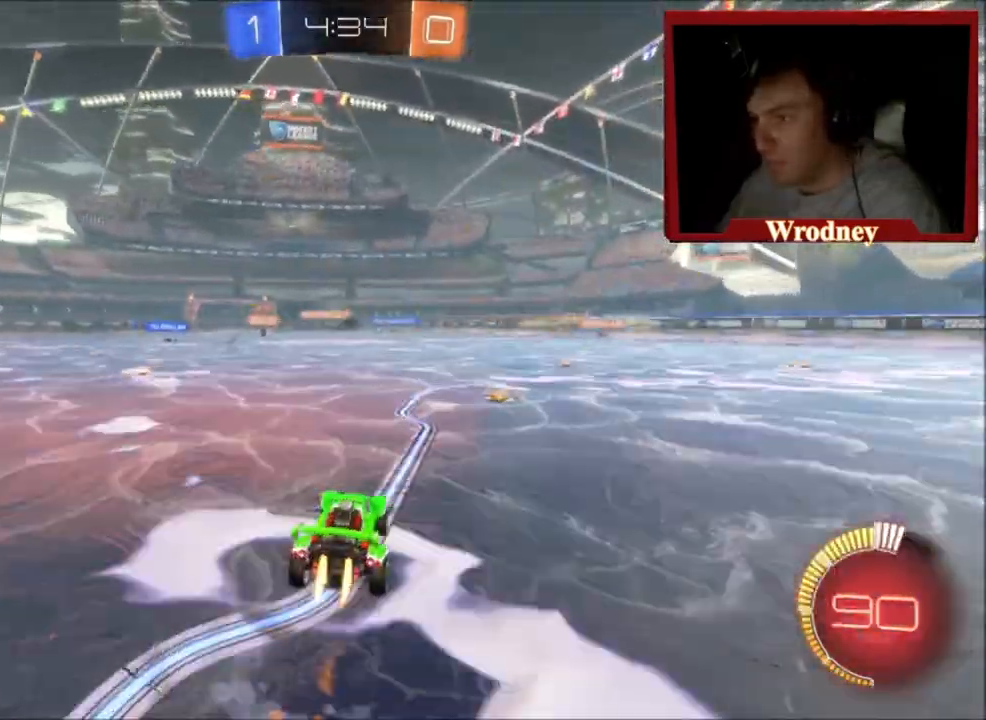
Gameplay with a controller (Xbox layout); each line is a JSON object with the inputs held at the frame after it. "events" lists button and stick changes between this image and that frame as [ms after this image, input, new state], when the widget could be followed in between.
{"buttons": ["X", "R2"], "left_stick": "center", "right_stick": "center", "events": [[134, "left_stick", "center"], [167, "X", "up"], [434, "X", "down"]]}
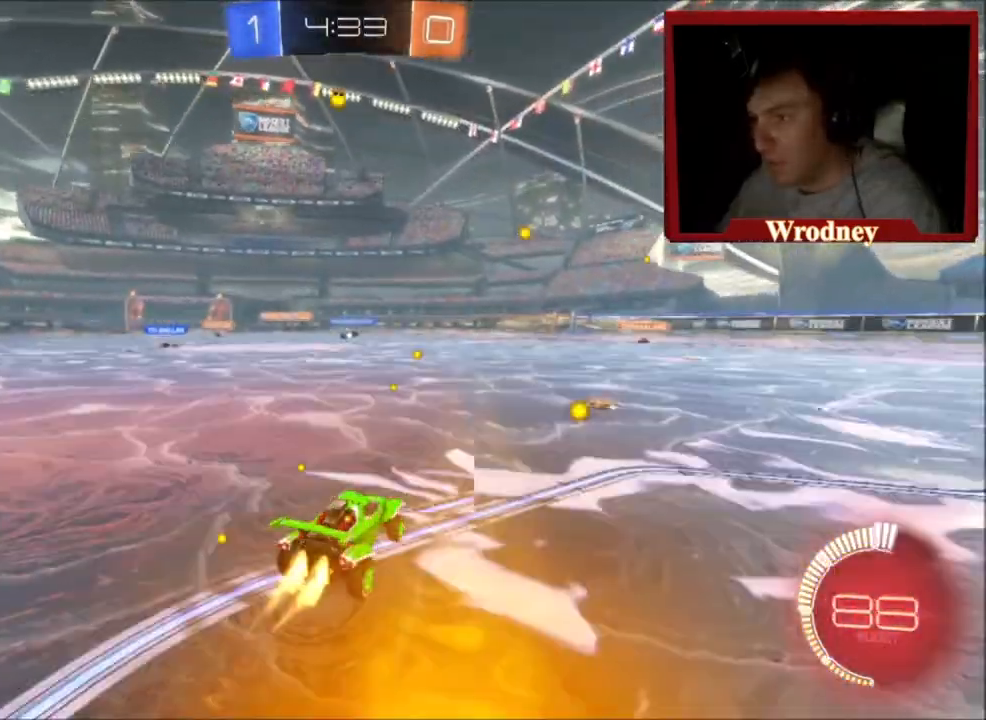
{"buttons": ["R2"], "left_stick": "center", "right_stick": "center", "events": [[300, "X", "up"]]}
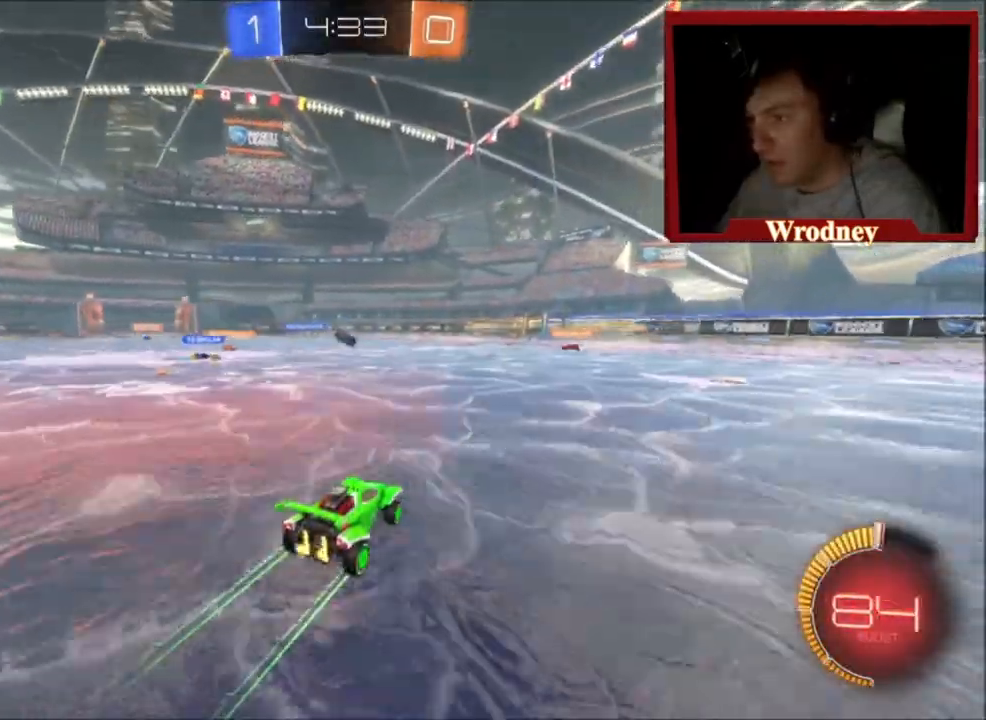
{"buttons": ["R2"], "left_stick": "right", "right_stick": "center", "events": [[34, "left_stick", "right"], [100, "left_stick", "center"], [467, "left_stick", "right"]]}
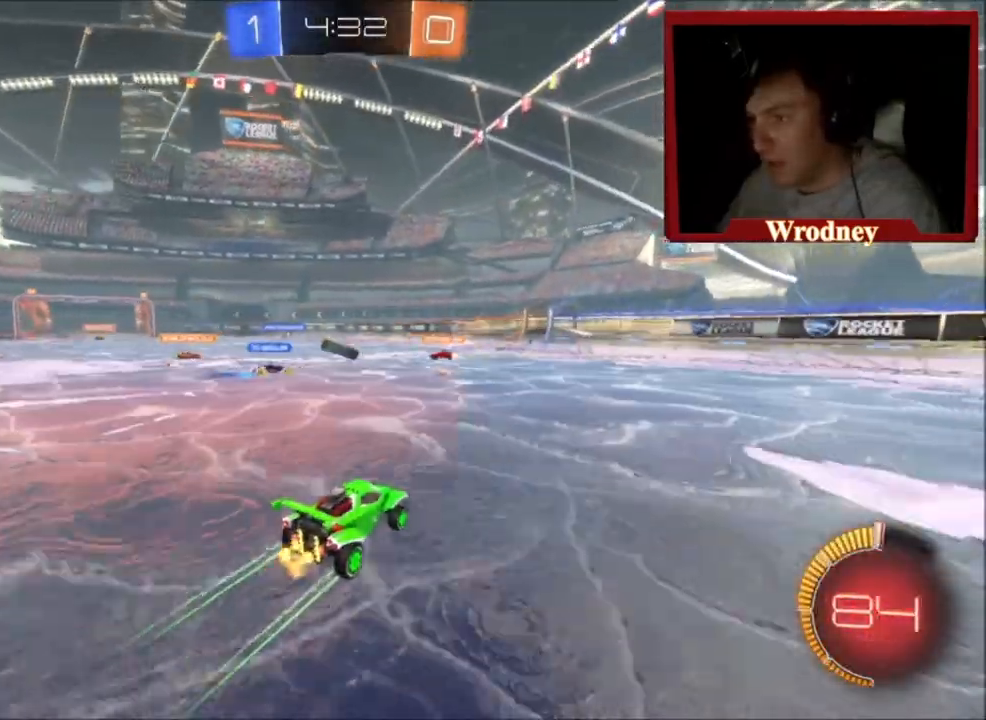
{"buttons": ["R2"], "left_stick": "right", "right_stick": "center", "events": [[133, "B", "down"], [233, "B", "up"]]}
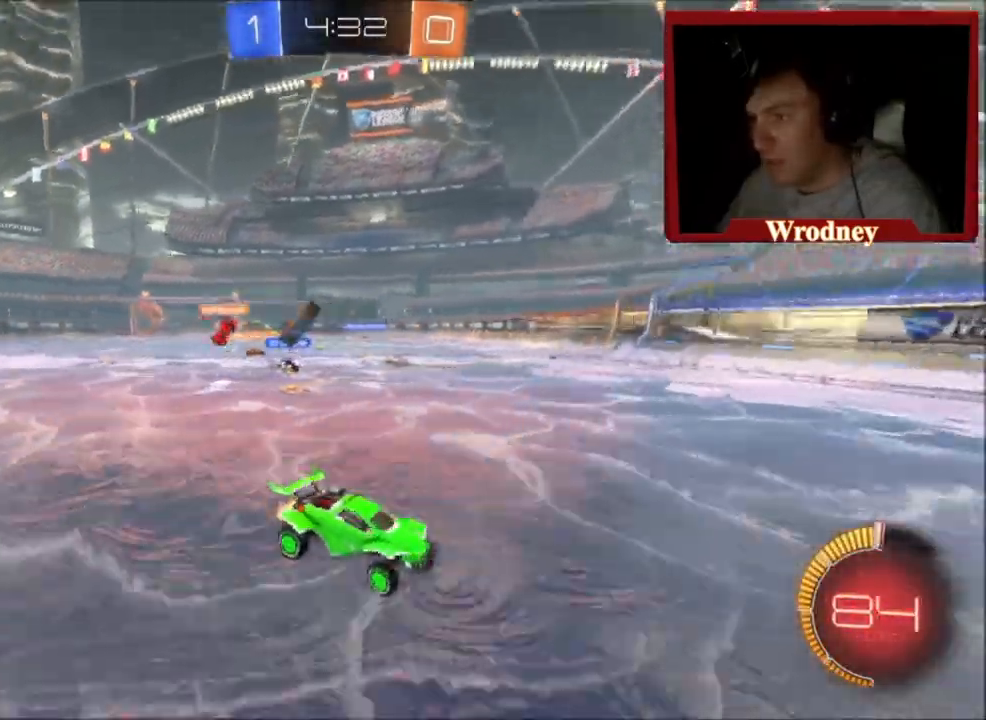
{"buttons": ["B", "R2"], "left_stick": "up-left", "right_stick": "center", "events": [[267, "left_stick", "up-left"], [501, "B", "down"]]}
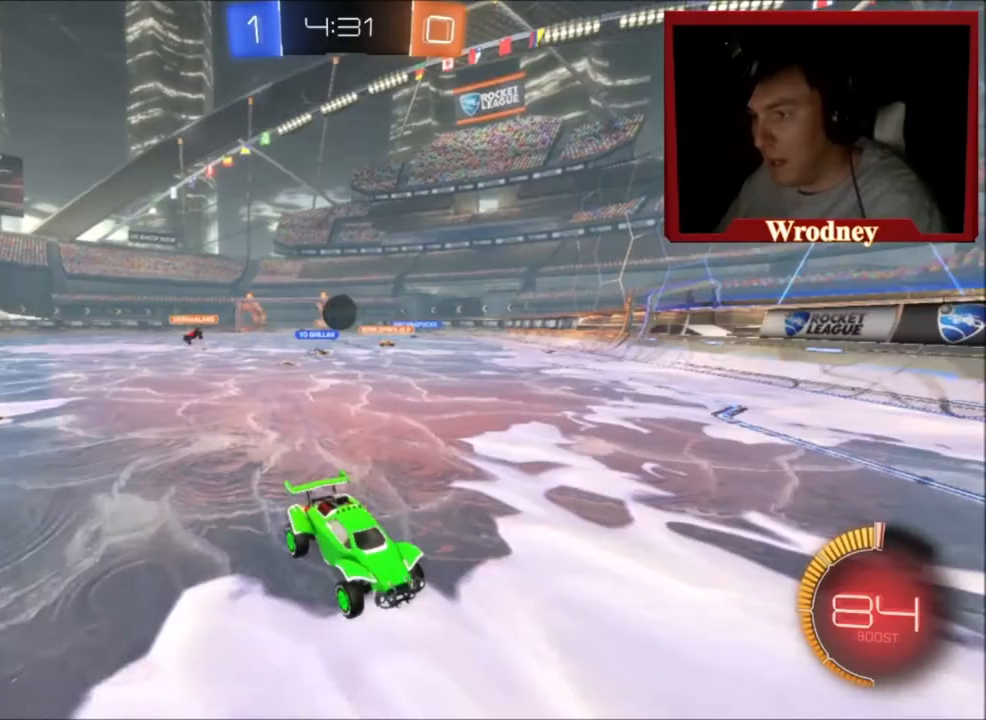
{"buttons": ["R2"], "left_stick": "up-left", "right_stick": "center", "events": [[133, "B", "up"], [267, "B", "down"], [333, "B", "up"]]}
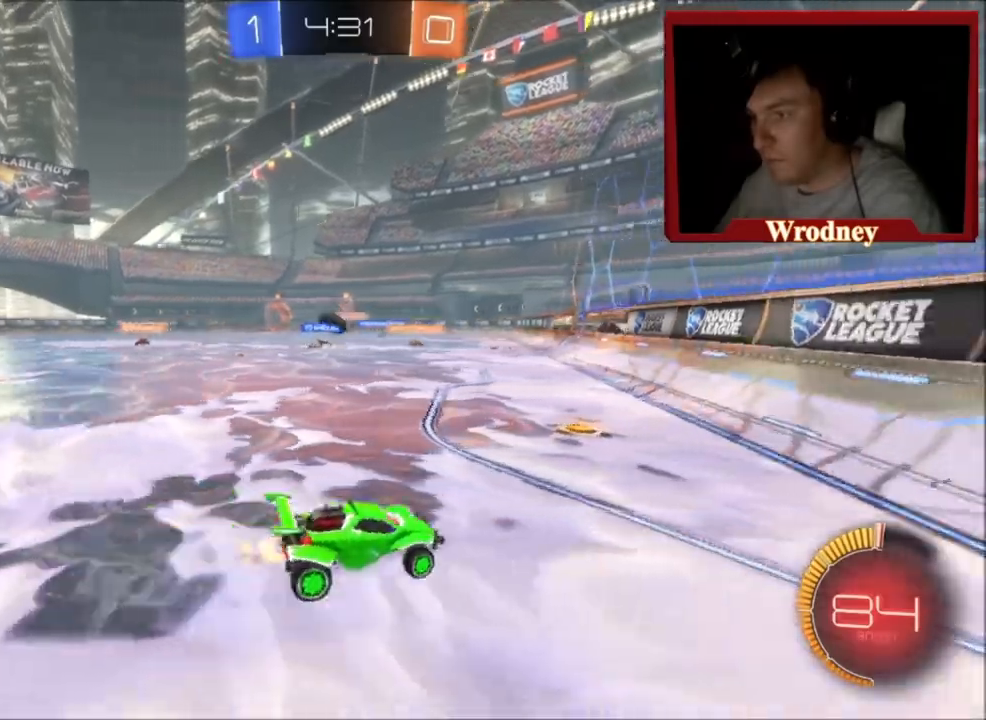
{"buttons": ["X", "R2"], "left_stick": "right", "right_stick": "center", "events": [[434, "left_stick", "right"], [501, "X", "down"]]}
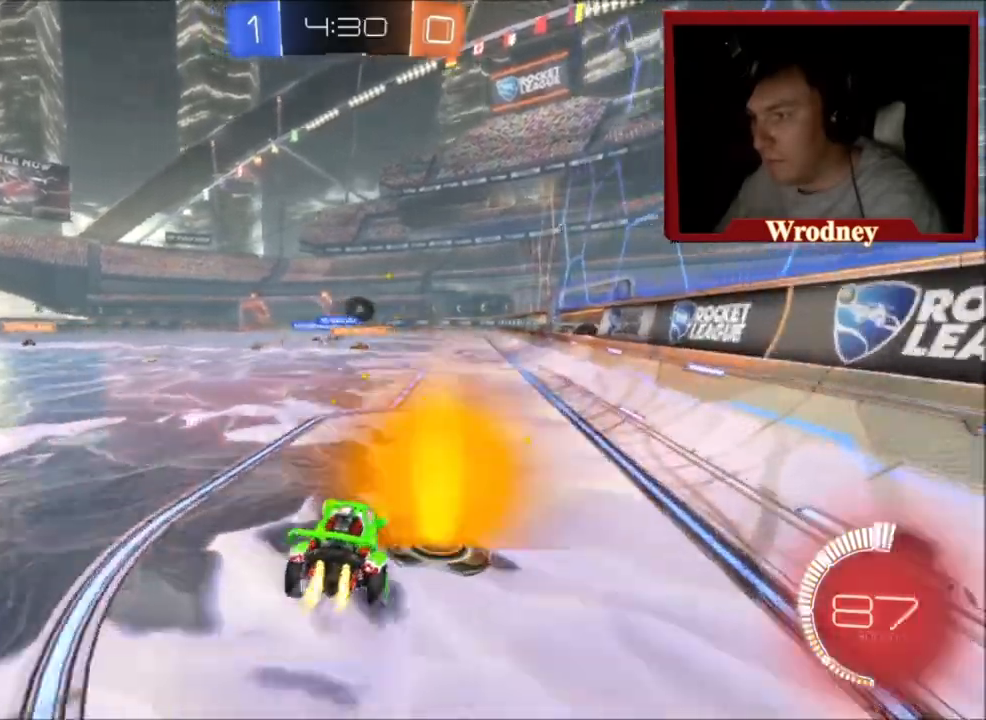
{"buttons": ["X", "R2"], "left_stick": "center", "right_stick": "center", "events": [[166, "left_stick", "center"]]}
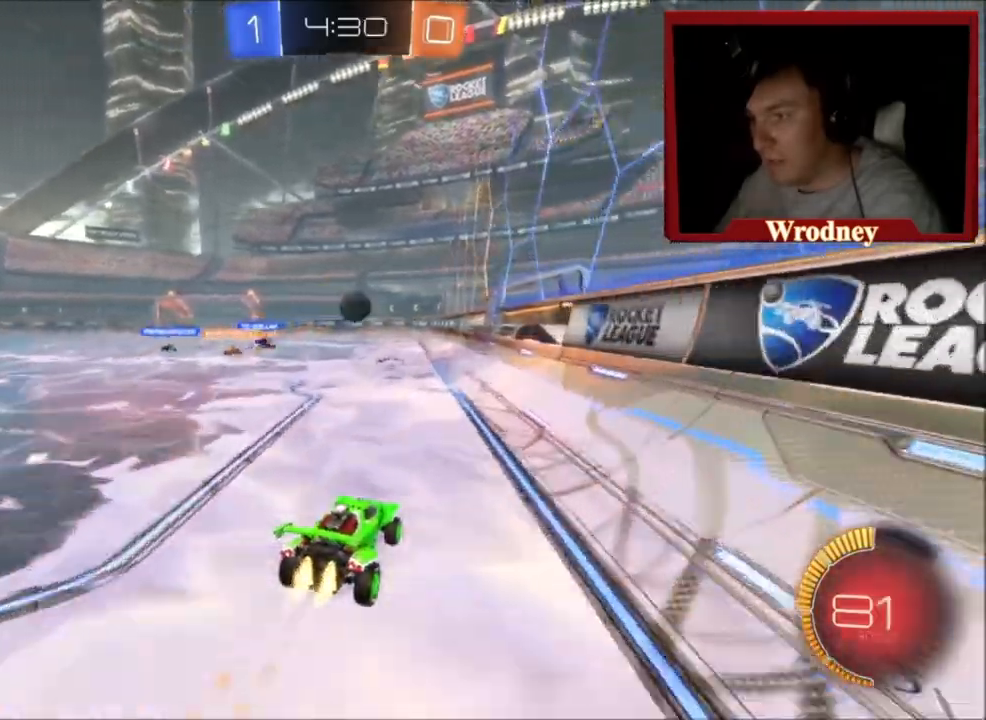
{"buttons": ["R2"], "left_stick": "center", "right_stick": "center", "events": [[401, "X", "up"]]}
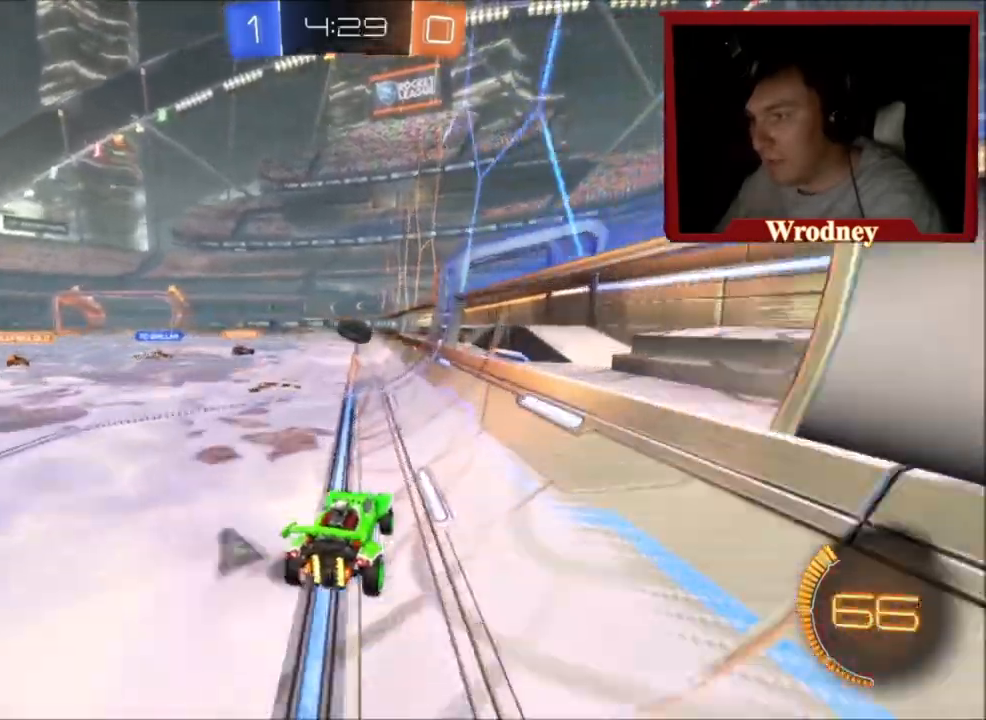
{"buttons": ["R2"], "left_stick": "center", "right_stick": "center", "events": [[100, "X", "down"], [267, "left_stick", "right"], [400, "X", "up"], [467, "left_stick", "center"]]}
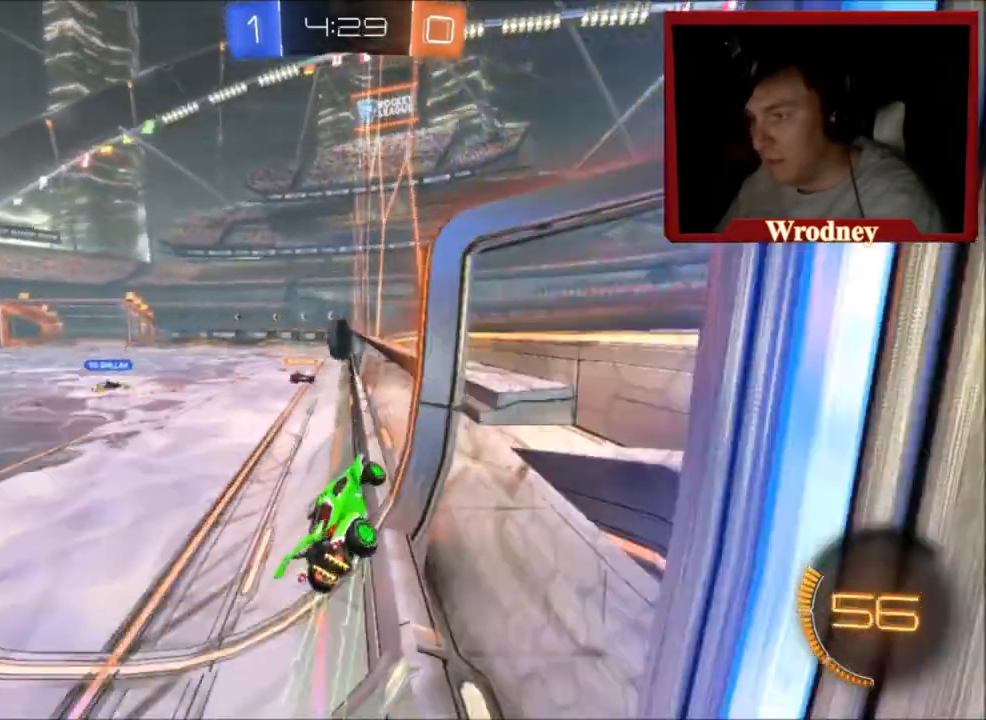
{"buttons": ["R2"], "left_stick": "up-left", "right_stick": "center", "events": [[67, "L2", "down"], [67, "R2", "up"], [200, "left_stick", "up-left"], [434, "L2", "up"], [434, "R2", "down"]]}
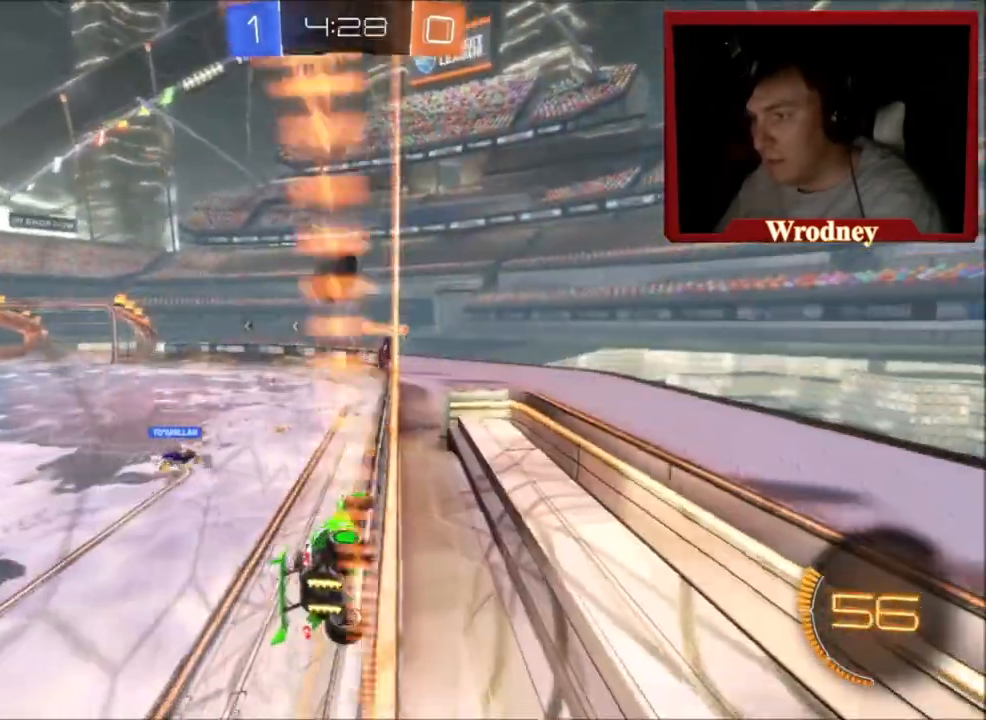
{"buttons": ["R2"], "left_stick": "right", "right_stick": "center", "events": [[234, "R2", "up"], [367, "left_stick", "center"], [467, "R2", "down"], [501, "left_stick", "right"]]}
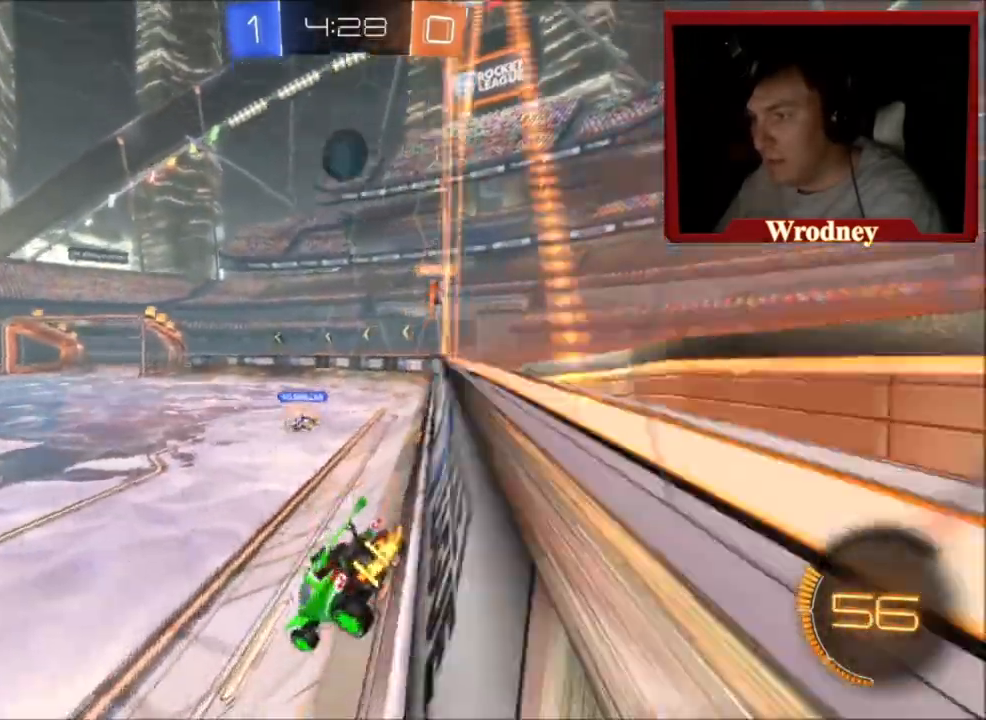
{"buttons": ["A", "X", "R2"], "left_stick": "down-right", "right_stick": "center", "events": [[133, "left_stick", "center"], [200, "X", "down"], [333, "left_stick", "right"], [434, "A", "down"], [434, "left_stick", "down-right"]]}
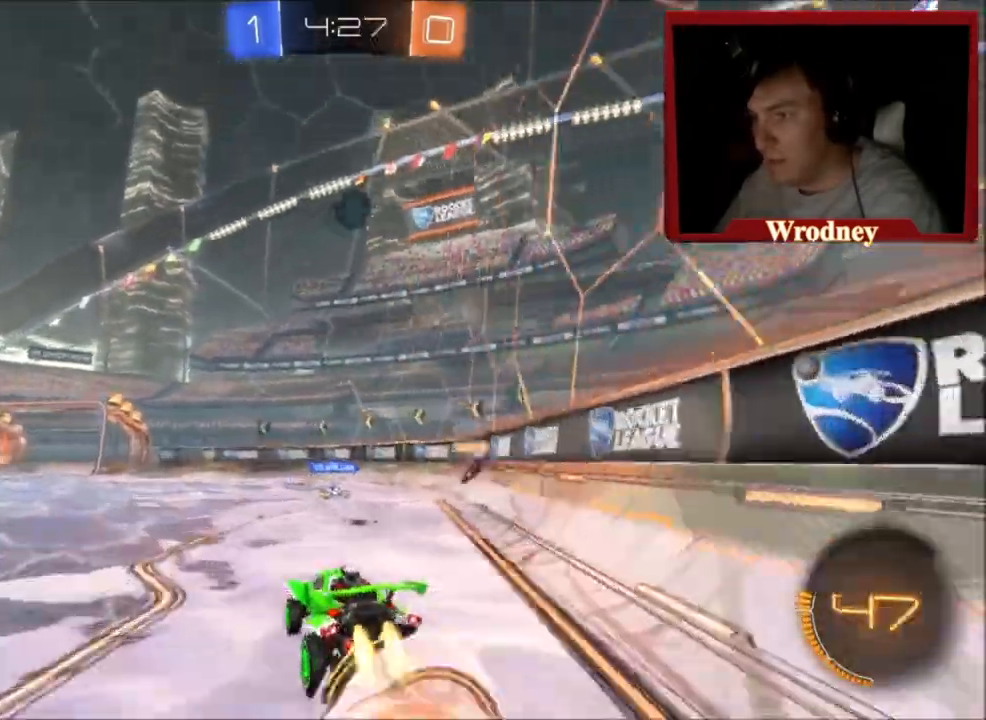
{"buttons": ["A", "X", "R2"], "left_stick": "up-left", "right_stick": "center", "events": [[100, "A", "up"], [100, "X", "up"], [100, "left_stick", "center"], [134, "A", "down"], [201, "left_stick", "down-right"], [467, "X", "down"], [501, "left_stick", "up-left"]]}
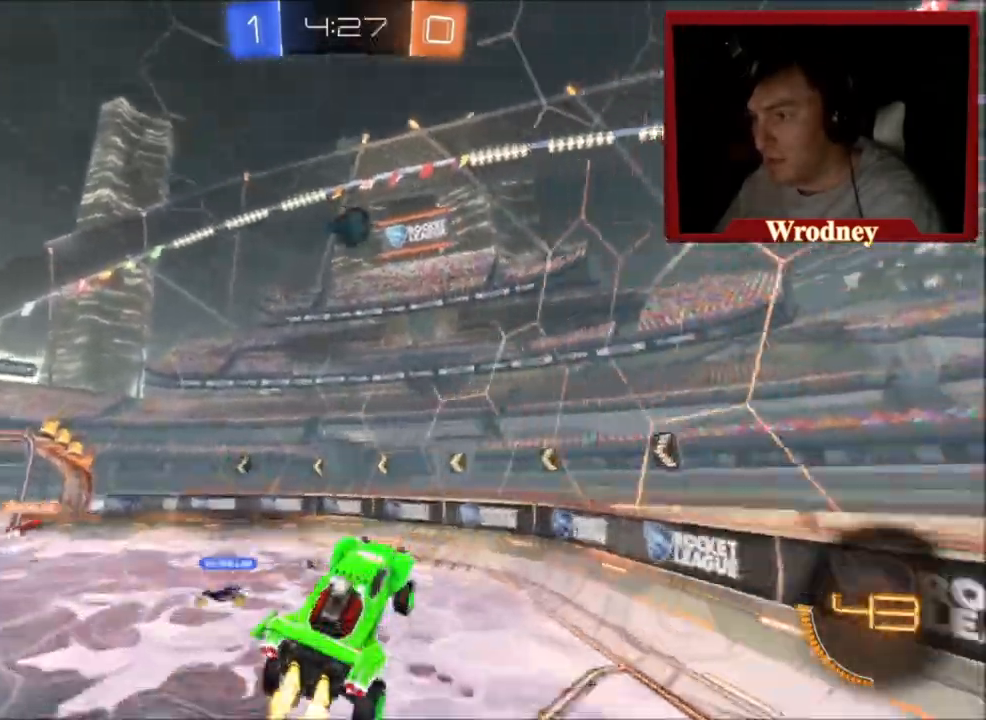
{"buttons": ["A", "X", "R2"], "left_stick": "center", "right_stick": "center", "events": [[133, "left_stick", "left"], [233, "left_stick", "down-left"], [500, "left_stick", "center"]]}
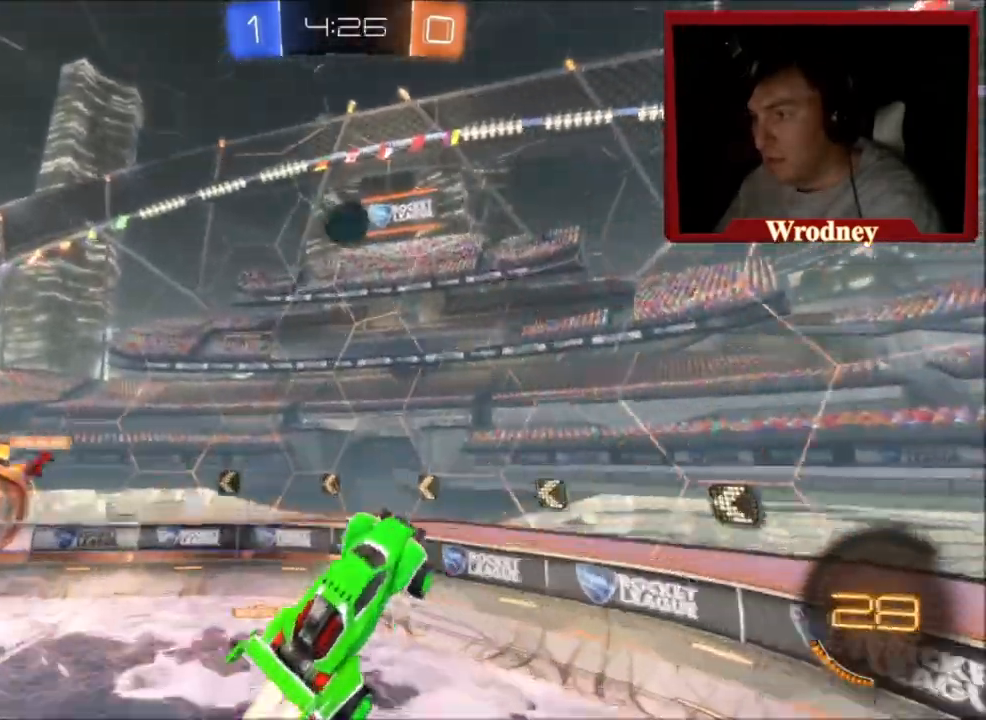
{"buttons": ["A", "X", "R2"], "left_stick": "up", "right_stick": "center", "events": [[201, "left_stick", "down-left"], [367, "left_stick", "center"], [467, "left_stick", "up"]]}
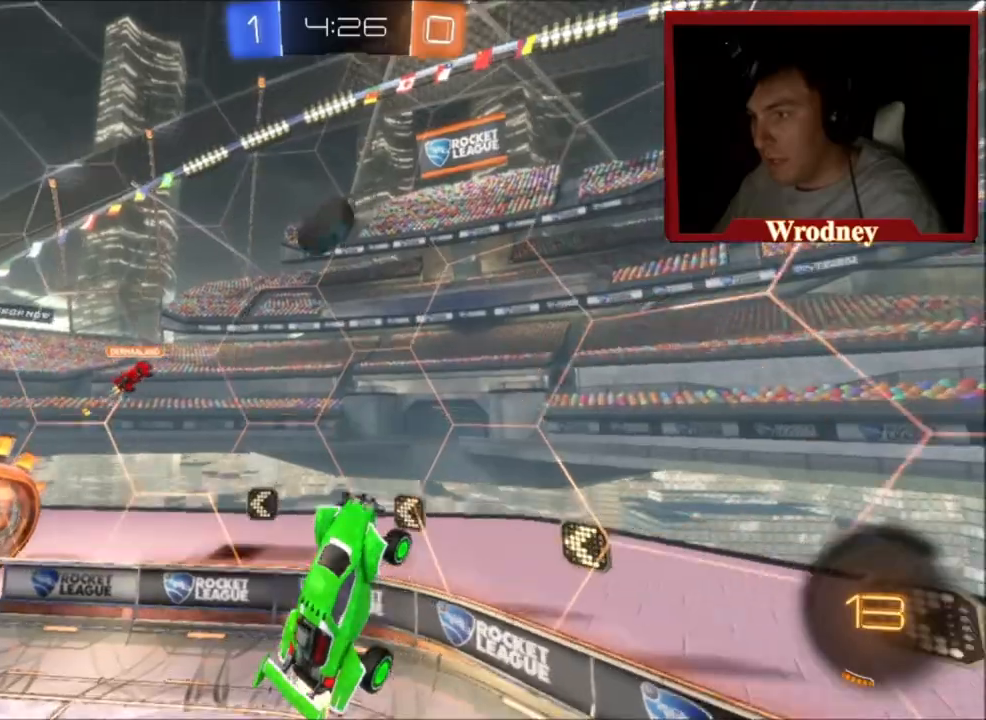
{"buttons": ["A", "X", "R2"], "left_stick": "right", "right_stick": "center", "events": [[500, "left_stick", "right"]]}
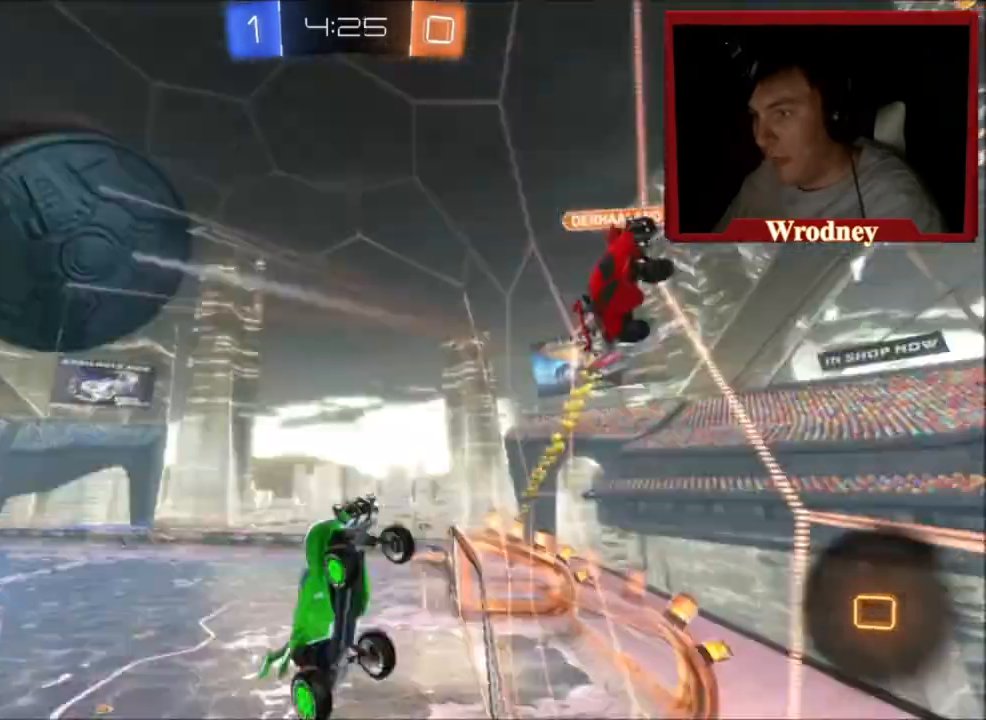
{"buttons": ["X", "R2"], "left_stick": "right", "right_stick": "center", "events": [[167, "A", "up"]]}
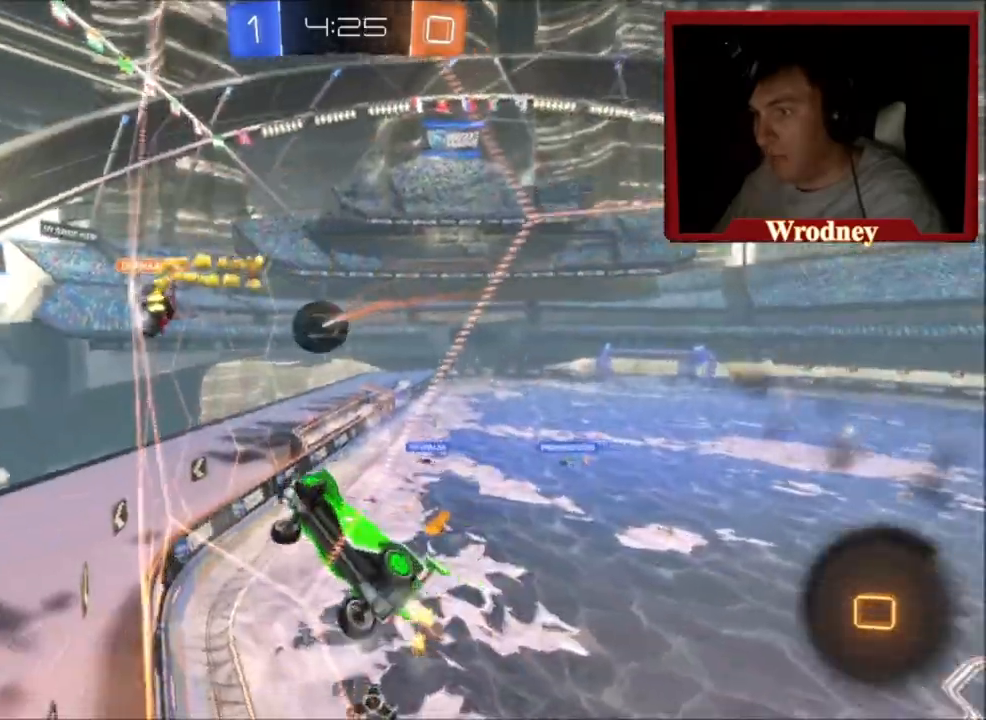
{"buttons": ["X", "R2"], "left_stick": "right", "right_stick": "center", "events": []}
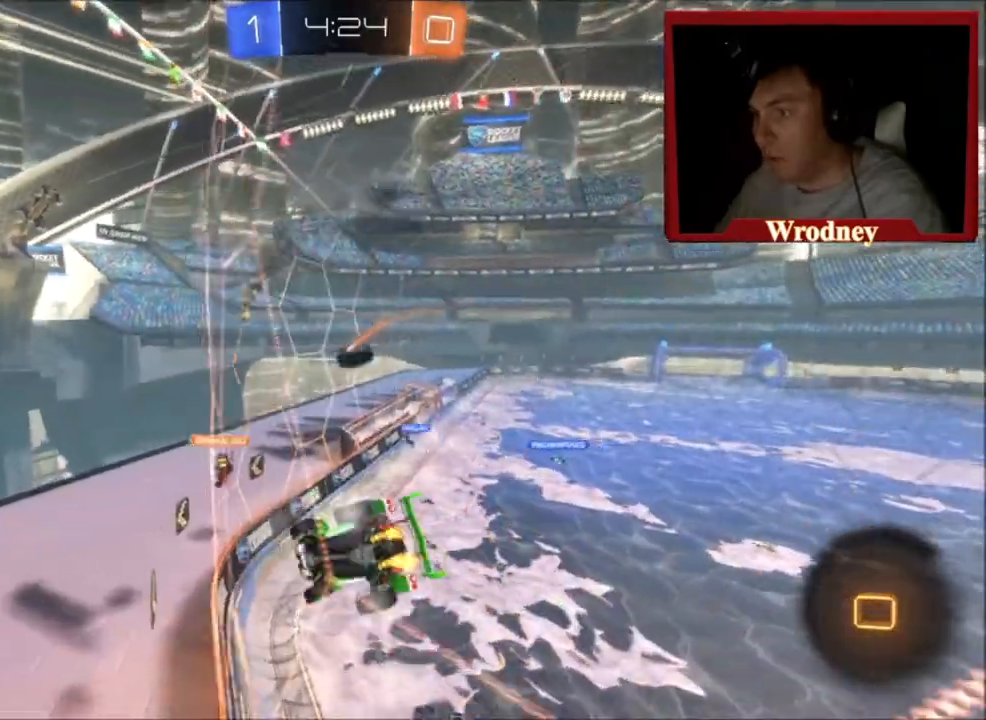
{"buttons": ["X", "R2"], "left_stick": "center", "right_stick": "center", "events": [[401, "left_stick", "center"]]}
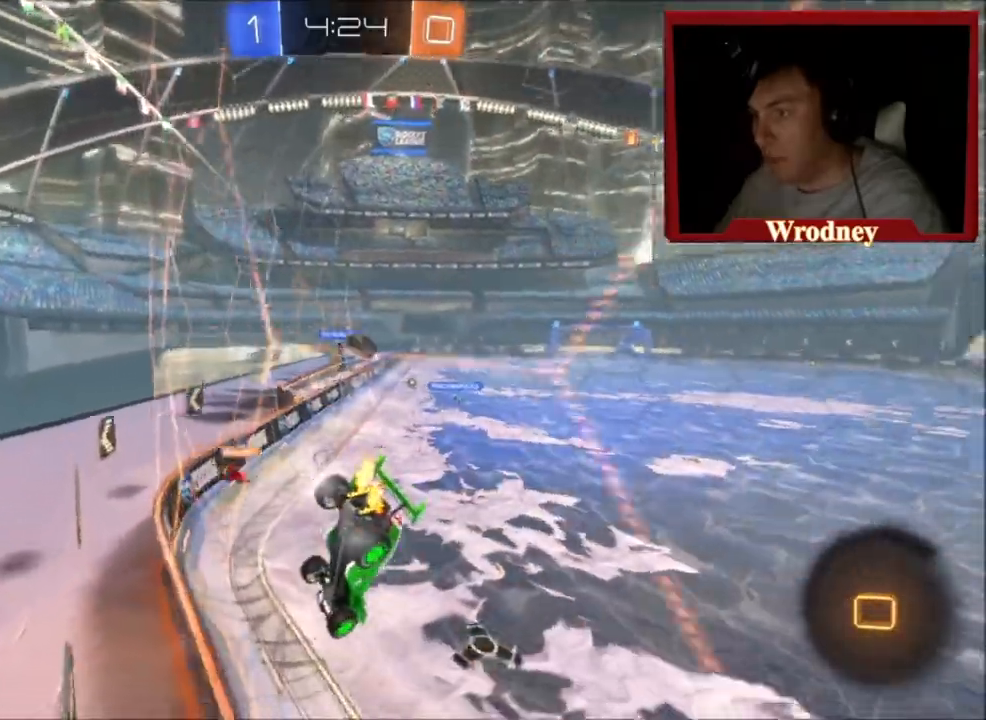
{"buttons": ["X", "R2", "DPAD_RIGHT"], "left_stick": "center", "right_stick": "center", "events": [[100, "left_stick", "up-left"], [233, "left_stick", "center"], [333, "DPAD_UP", "down"], [434, "DPAD_UP", "up"], [500, "DPAD_RIGHT", "down"]]}
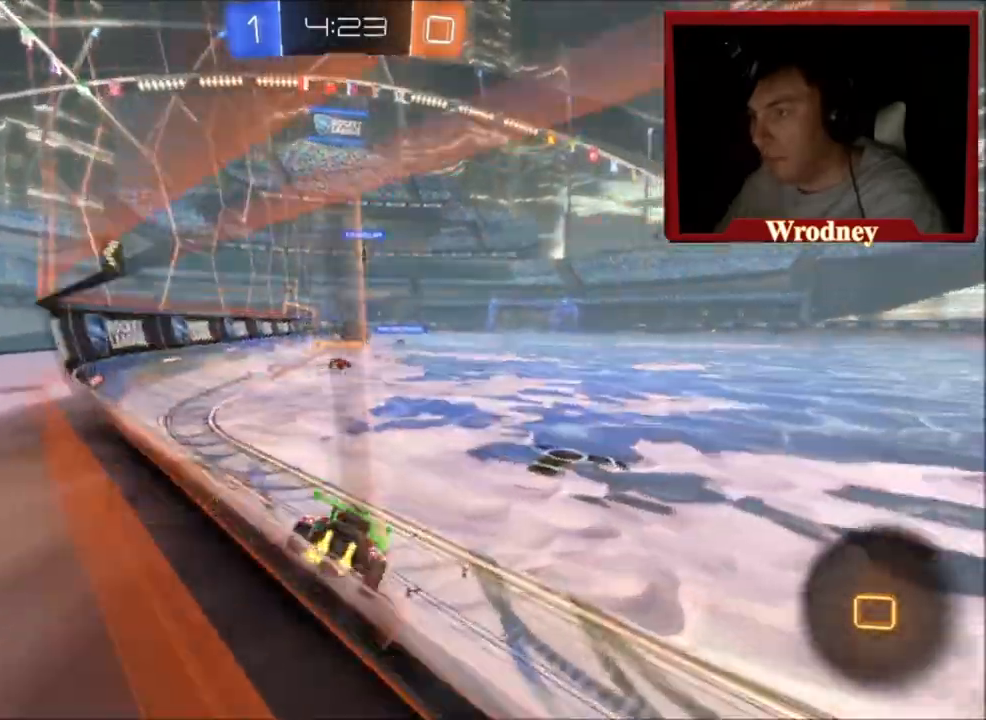
{"buttons": ["X", "R2", "DPAD_RIGHT"], "left_stick": "center", "right_stick": "center", "events": [[67, "DPAD_RIGHT", "up"], [134, "DPAD_UP", "down"], [201, "DPAD_UP", "up"], [267, "DPAD_RIGHT", "down"], [334, "DPAD_RIGHT", "up"], [401, "DPAD_UP", "down"], [467, "DPAD_UP", "up"], [501, "DPAD_RIGHT", "down"]]}
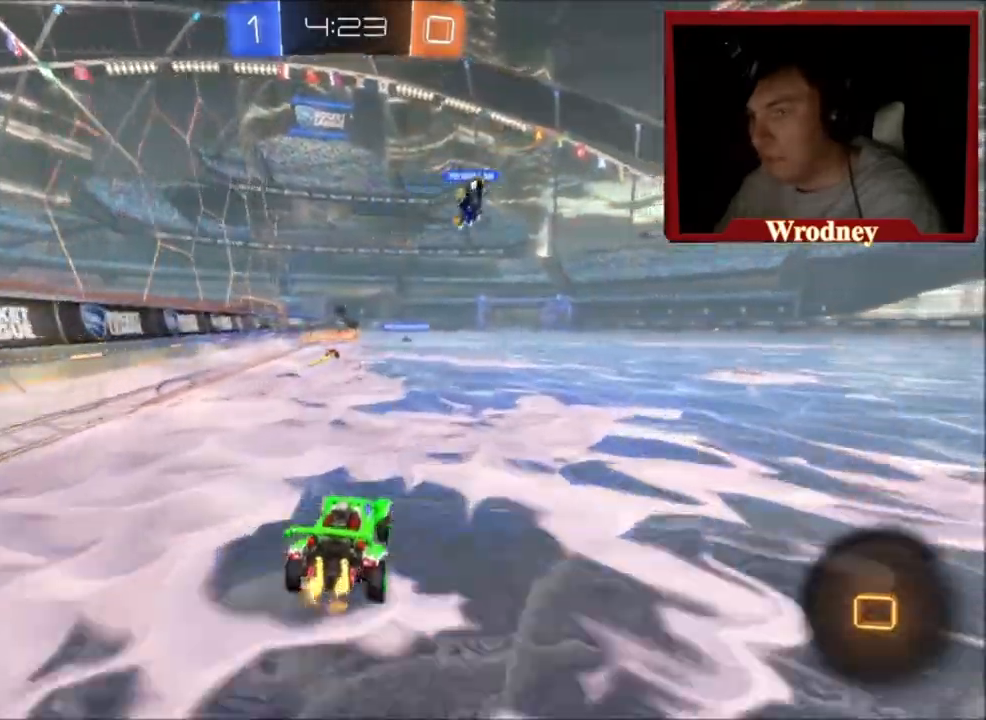
{"buttons": ["A", "L1", "R2"], "left_stick": "up", "right_stick": "center", "events": [[67, "A", "down"], [100, "DPAD_RIGHT", "up"], [100, "X", "up"], [167, "A", "up"], [200, "left_stick", "up"], [233, "L1", "down"], [300, "A", "down"], [367, "A", "up"], [434, "A", "down"]]}
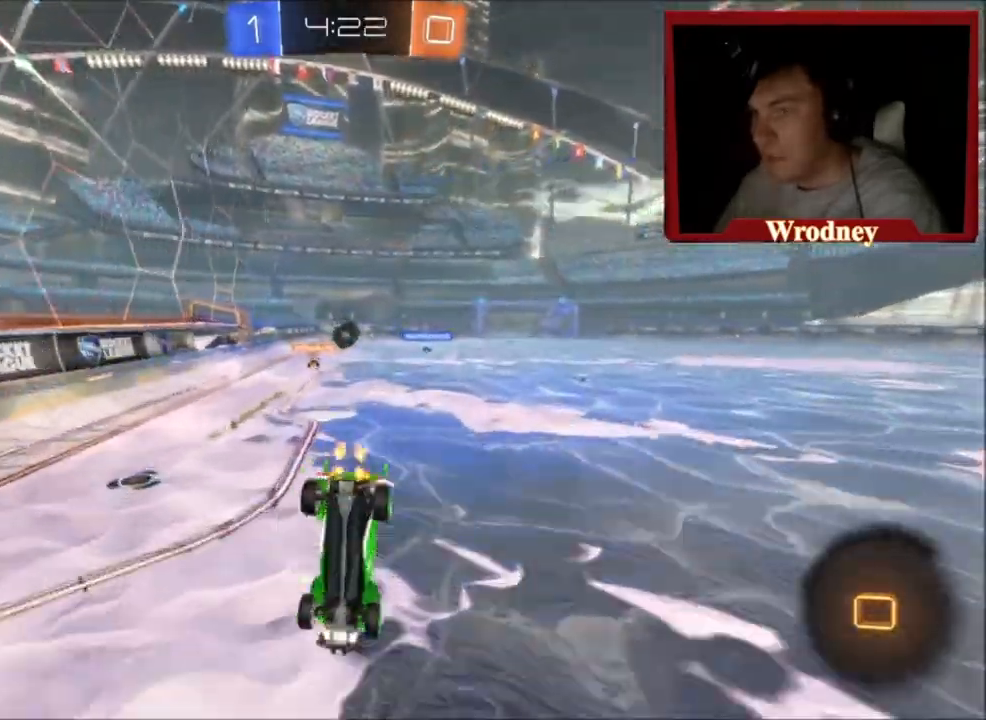
{"buttons": ["R2", "DPAD_UP"], "left_stick": "center", "right_stick": "center", "events": [[67, "A", "up"], [67, "L1", "up"], [167, "DPAD_UP", "down"], [200, "left_stick", "center"], [267, "DPAD_UP", "up"], [334, "DPAD_RIGHT", "down"], [401, "DPAD_RIGHT", "up"], [467, "DPAD_UP", "down"]]}
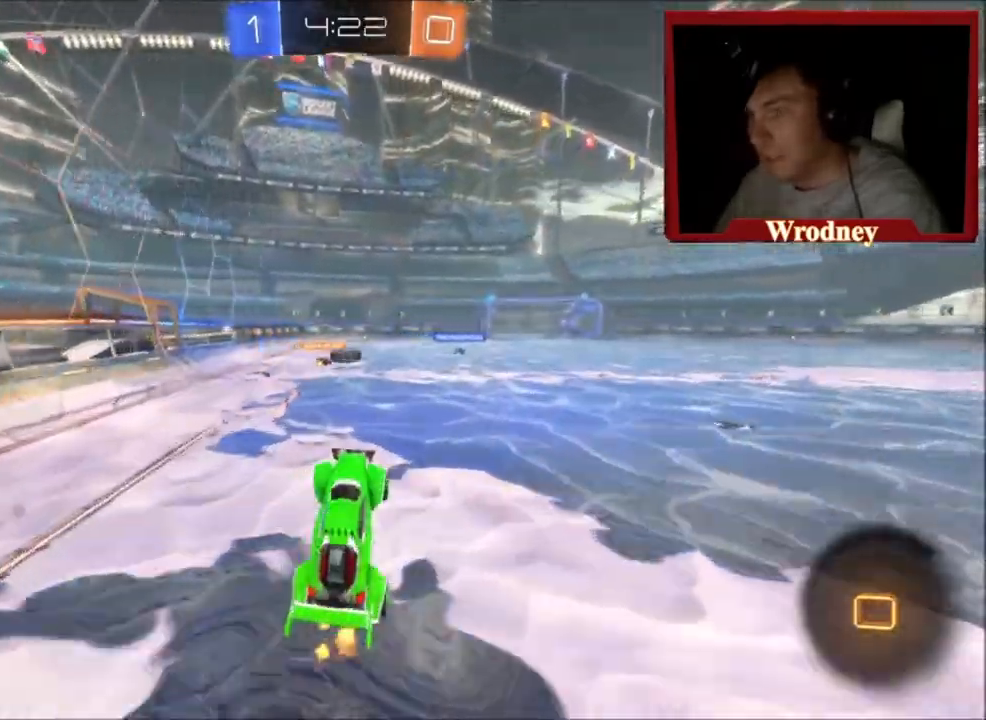
{"buttons": ["R2"], "left_stick": "center", "right_stick": "center", "events": [[33, "DPAD_UP", "up"], [100, "DPAD_RIGHT", "down"], [167, "DPAD_RIGHT", "up"], [200, "DPAD_UP", "down"], [333, "DPAD_UP", "up"], [367, "DPAD_RIGHT", "down"], [467, "DPAD_RIGHT", "up"]]}
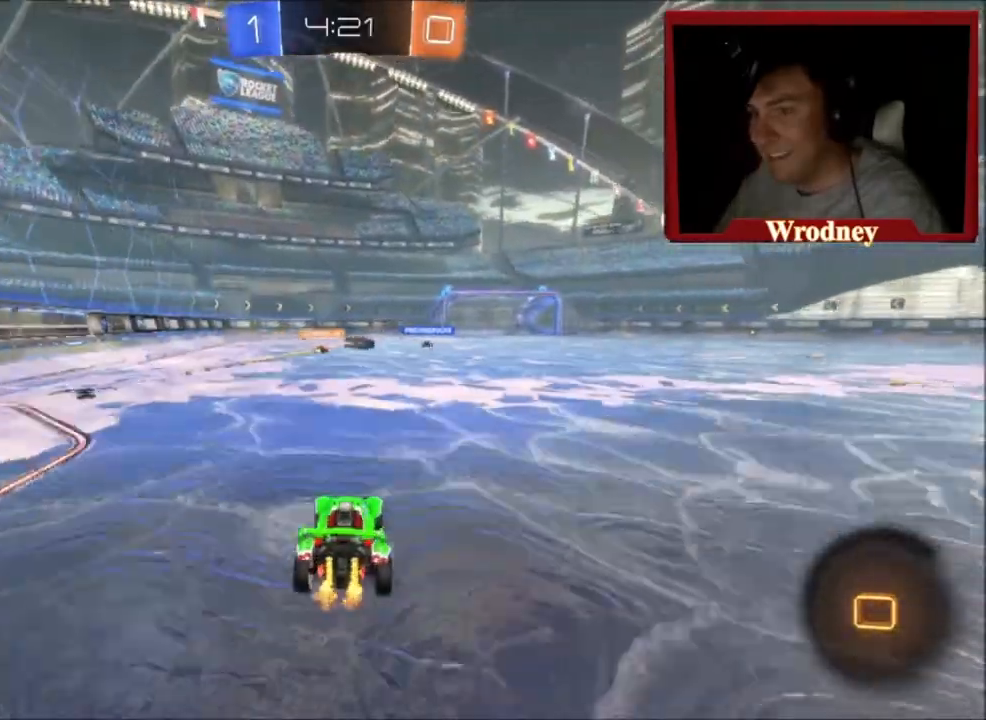
{"buttons": ["R2"], "left_stick": "up", "right_stick": "center", "events": [[67, "A", "down"], [100, "left_stick", "up-right"], [134, "A", "up"], [134, "L1", "down"], [201, "A", "down"], [201, "L3", "down"], [201, "left_stick", "up"], [267, "A", "up"], [401, "L3", "up"], [467, "L1", "up"]]}
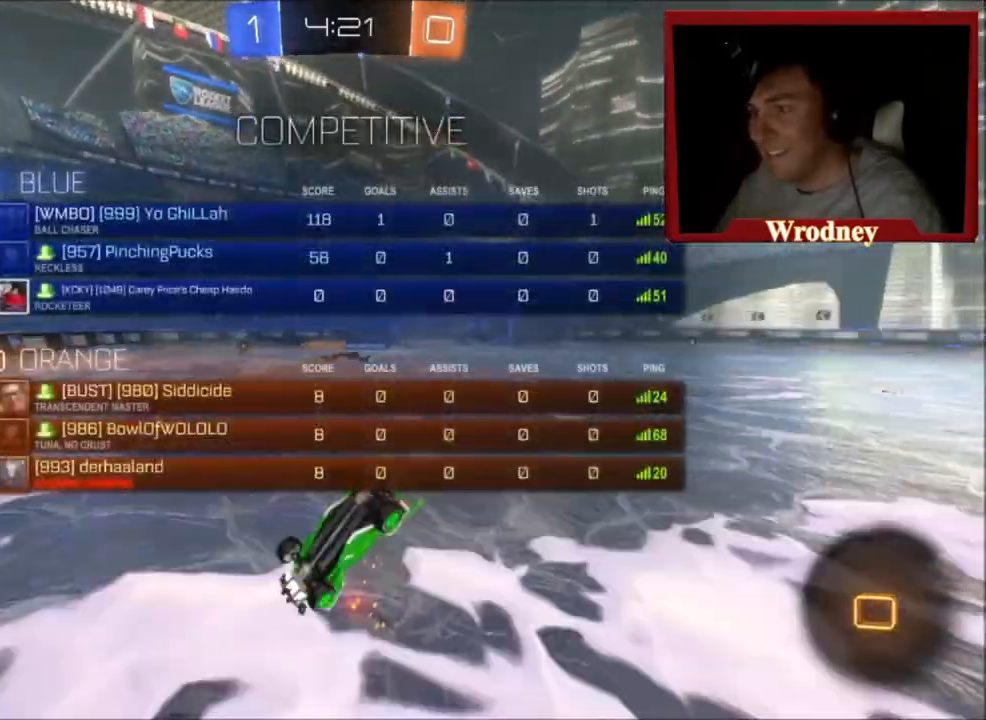
{"buttons": ["R2"], "left_stick": "center", "right_stick": "center", "events": [[100, "left_stick", "center"]]}
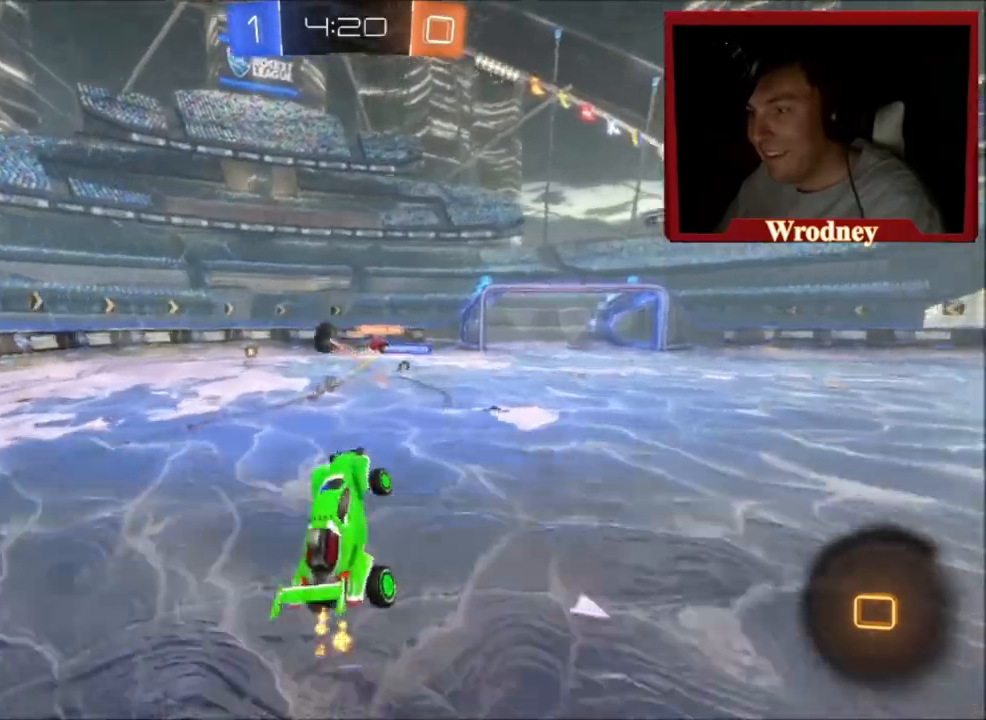
{"buttons": ["R2"], "left_stick": "up-left", "right_stick": "center", "events": [[234, "left_stick", "up-left"], [301, "R2", "up"], [434, "R2", "down"]]}
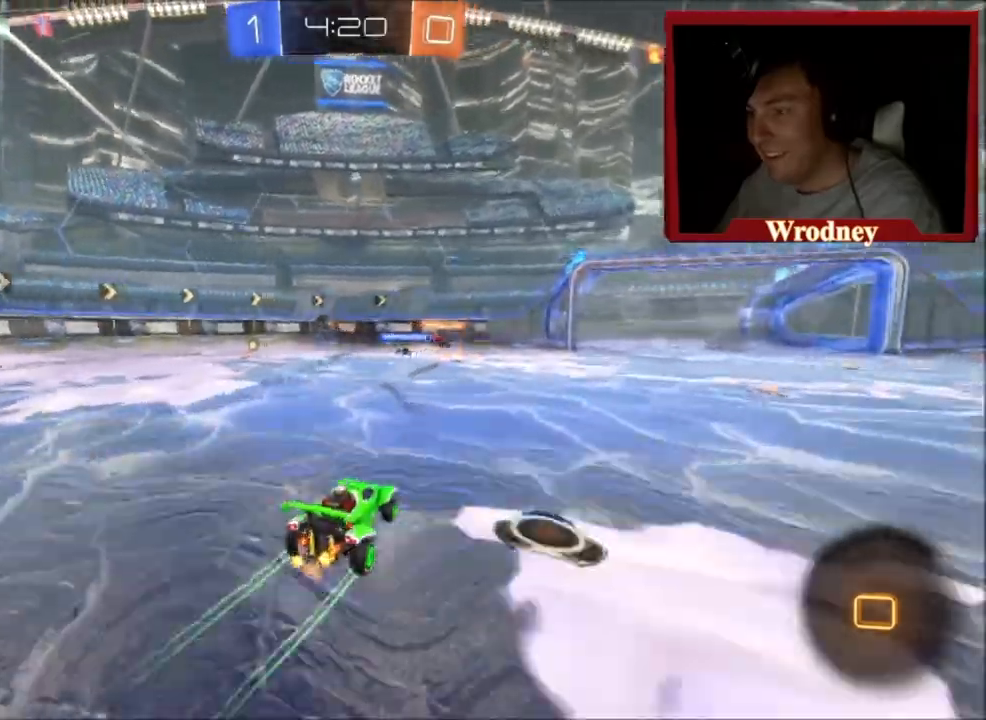
{"buttons": [], "left_stick": "up-left", "right_stick": "center", "events": [[333, "R2", "up"]]}
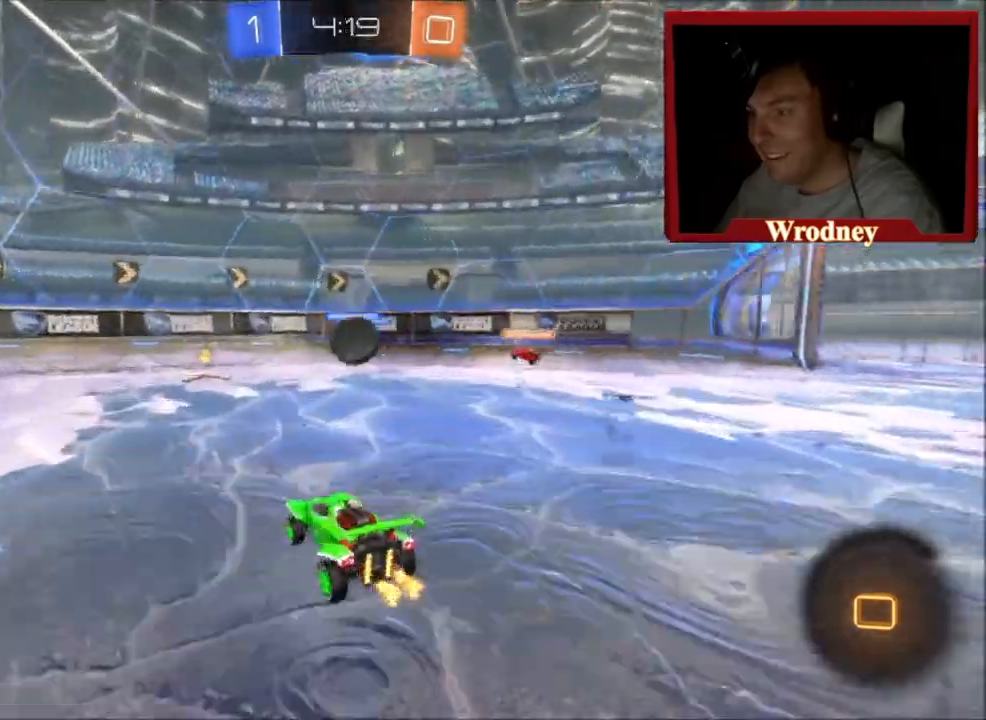
{"buttons": ["B", "R2"], "left_stick": "right", "right_stick": "center", "events": [[100, "left_stick", "right"], [267, "left_stick", "center"], [334, "left_stick", "right"], [367, "R2", "down"], [434, "B", "down"]]}